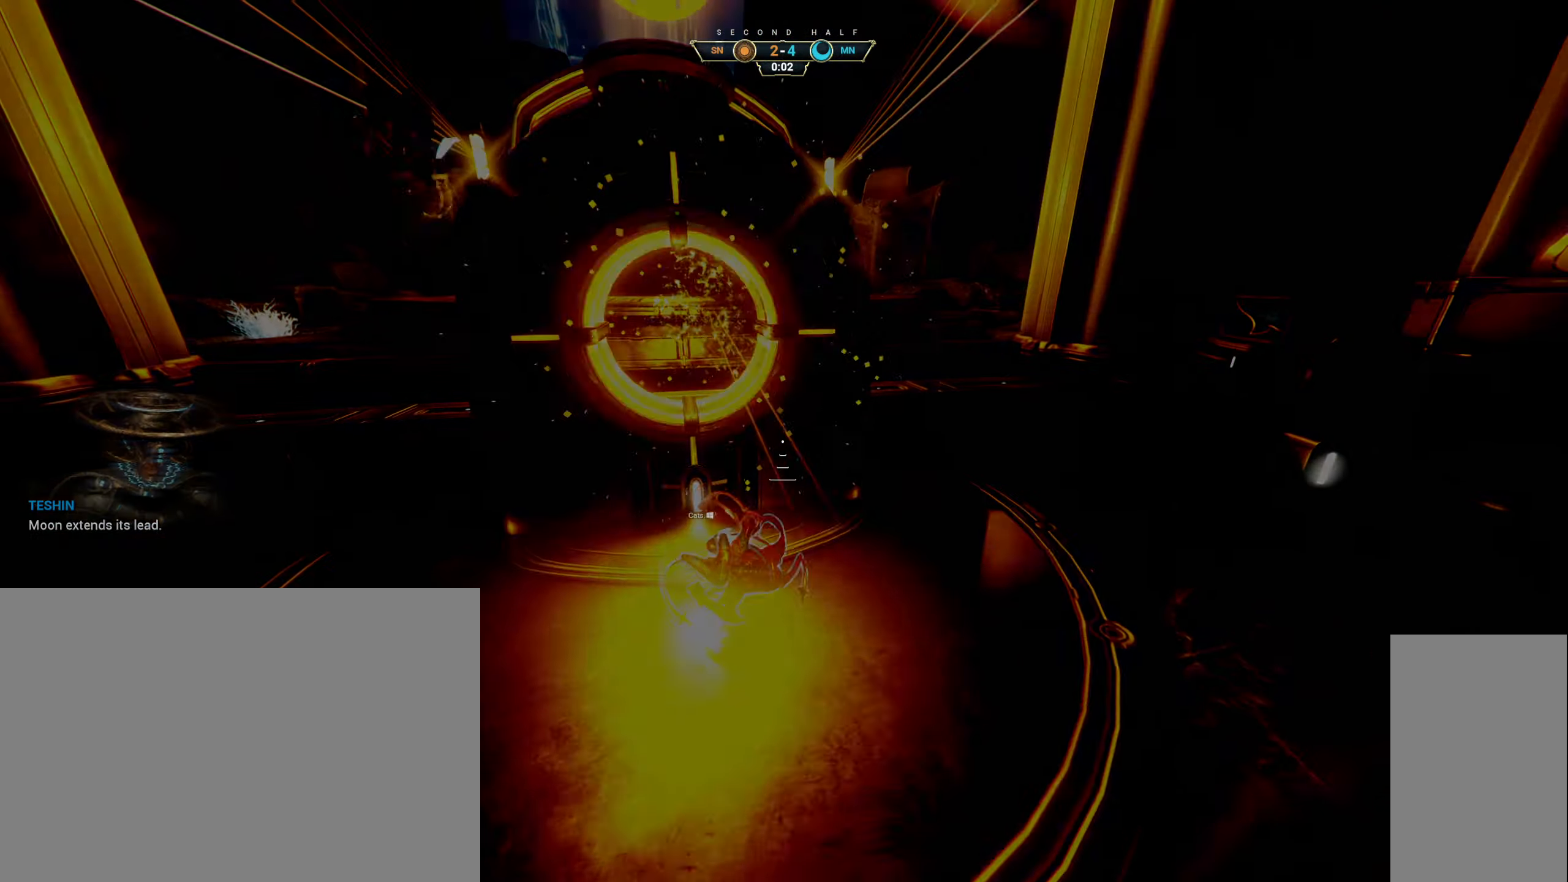
Gameplay with keyboard and mouse; each line is a JSON object with the keys and mouse buttons held at the frame after it. "events" lists presses ("down") and releases ("up") of "a", "ctrl", "d", "e", "q", "s", "shift", "space", "w", "mouse_left", "mouse_wheel", "mouse_right", "mouse_mb4" and "mouse_mb5" between this image and that frame as [ms after this image, input, new state], when the widget could be followed in between. "mouse_left", "mouse_wheel", "mouse_right", "mouse_mb4", "mouse_mb5" = the "left", "wheel", "right", "mb4", "mb5" buttons of the "mouse" list. No other keys are recorded. "wheel" means that the mouse wheel is clicked or scrolled. Not read: mouse_move.
{"keys": ["d", "w"], "mouse": [], "events": [[483, "d", "down"], [500, "w", "down"]]}
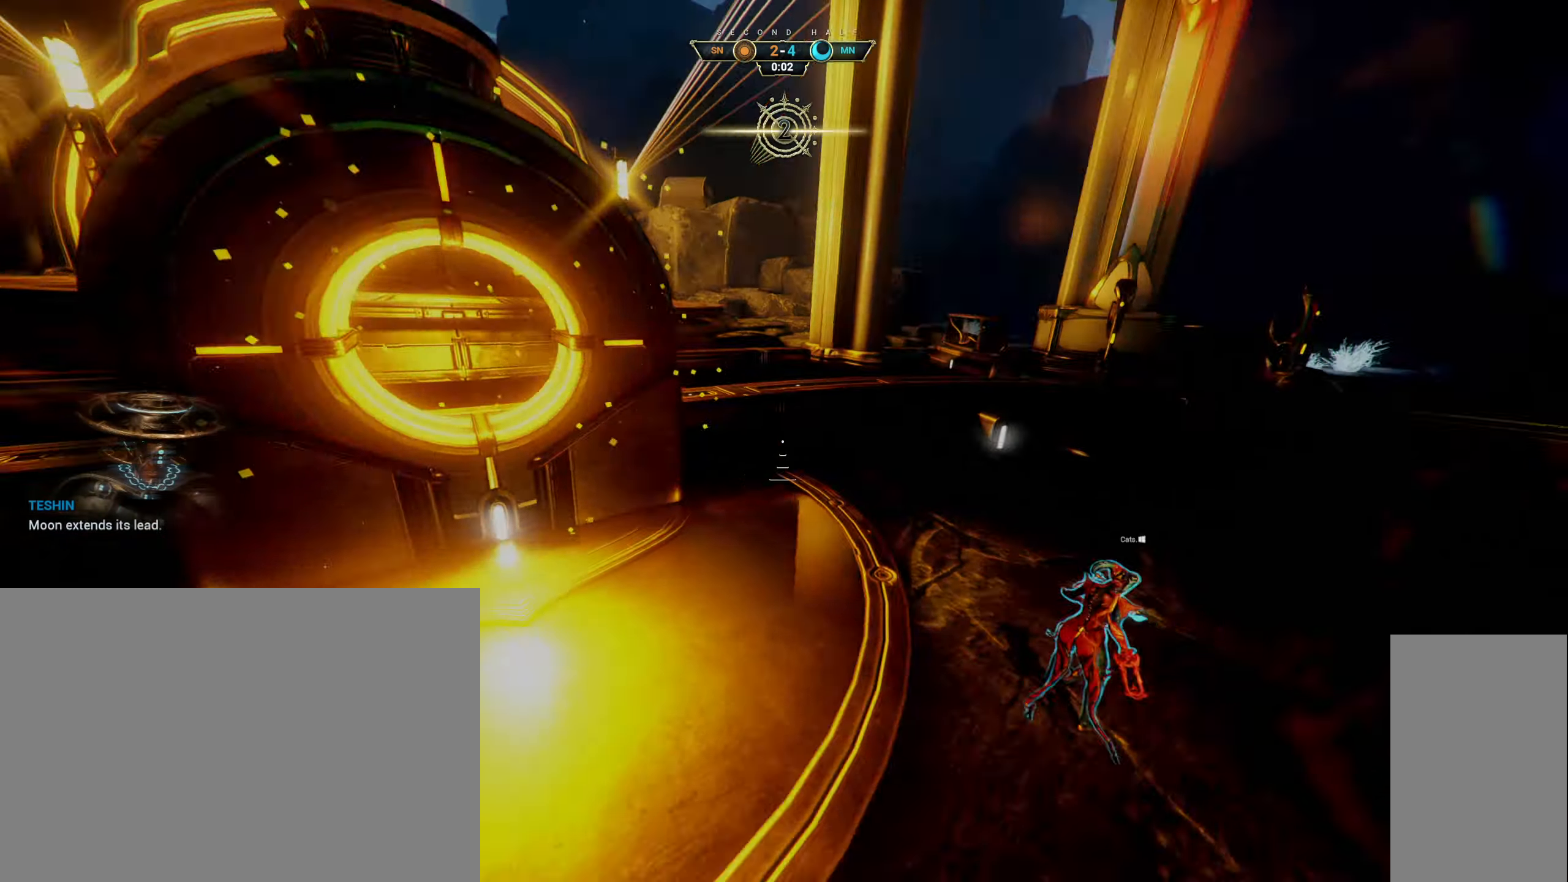
{"keys": [], "mouse": ["left"], "events": [[100, "w", "up"], [117, "d", "up"], [500, "mouse_left", "down"]]}
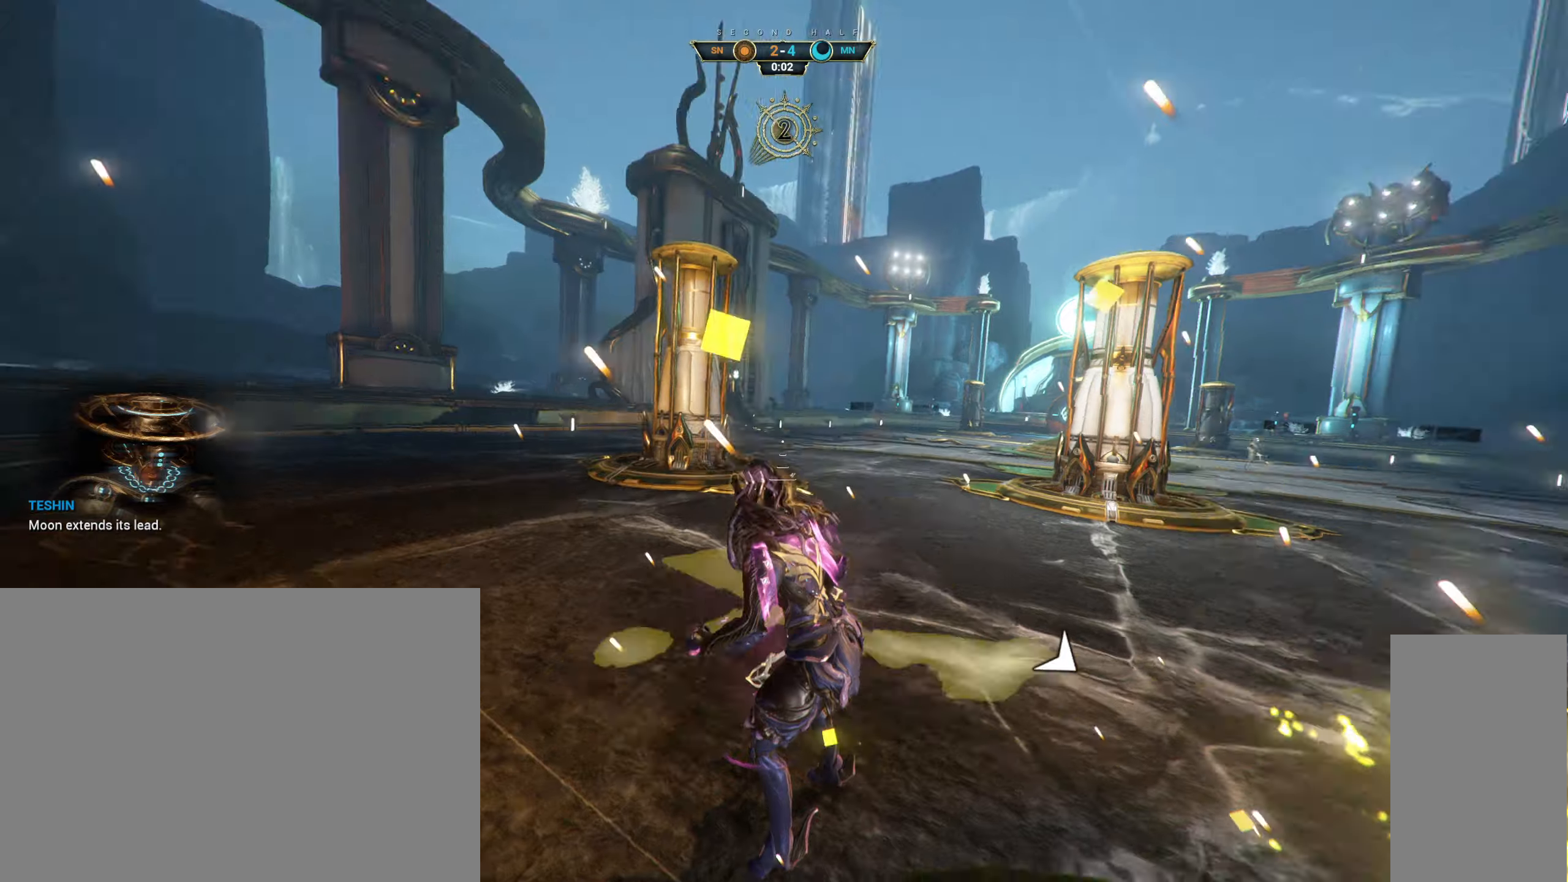
{"keys": [], "mouse": [], "events": [[50, "mouse_left", "up"], [67, "mouse_mb4", "down"], [117, "mouse_mb4", "up"]]}
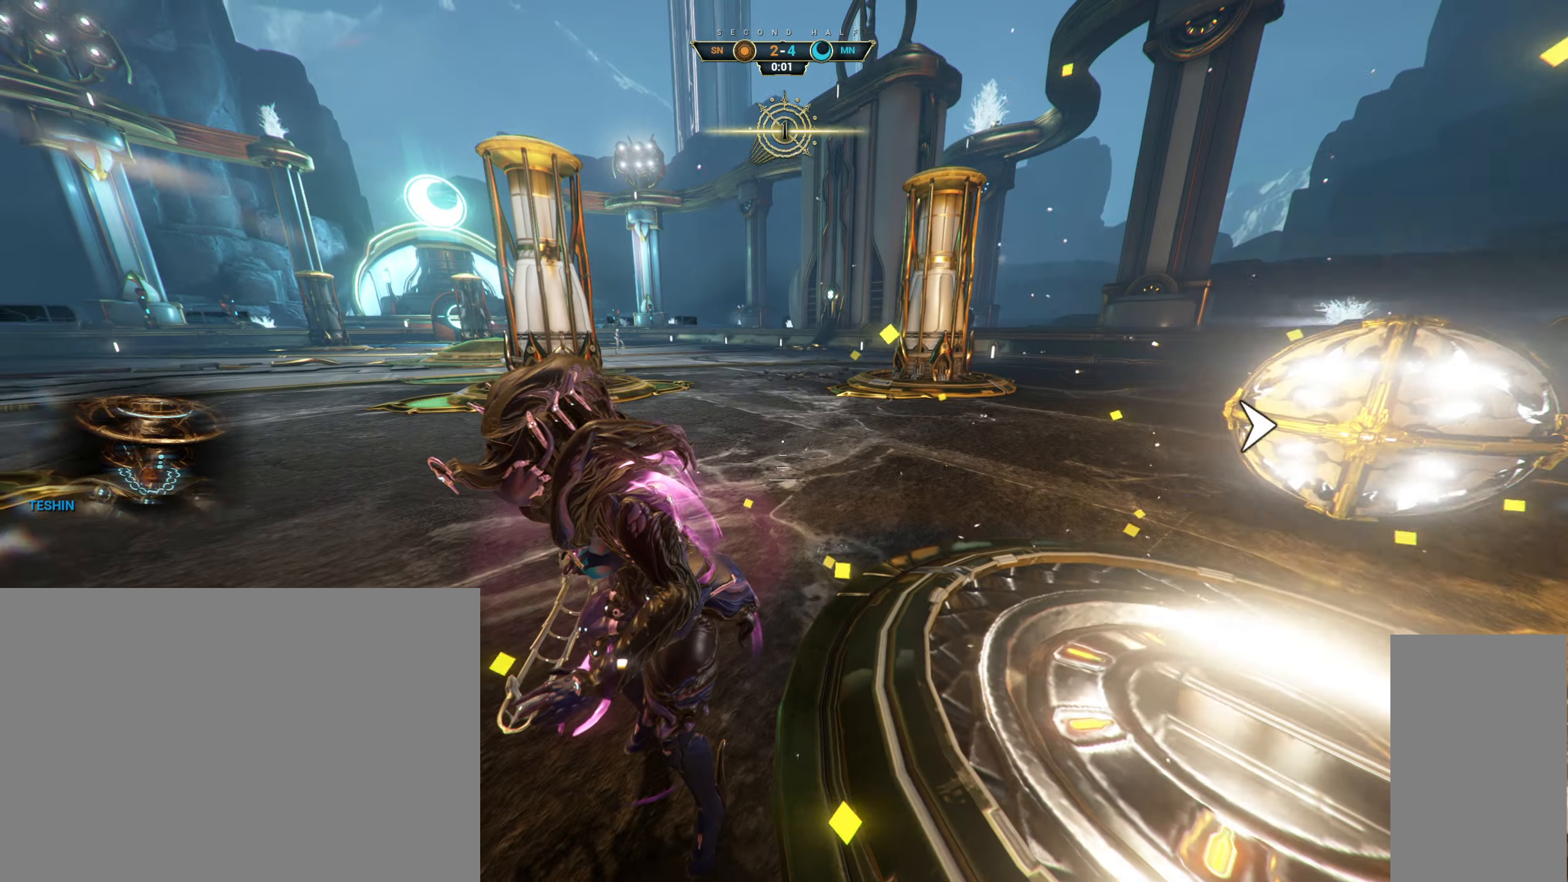
{"keys": [], "mouse": [], "events": []}
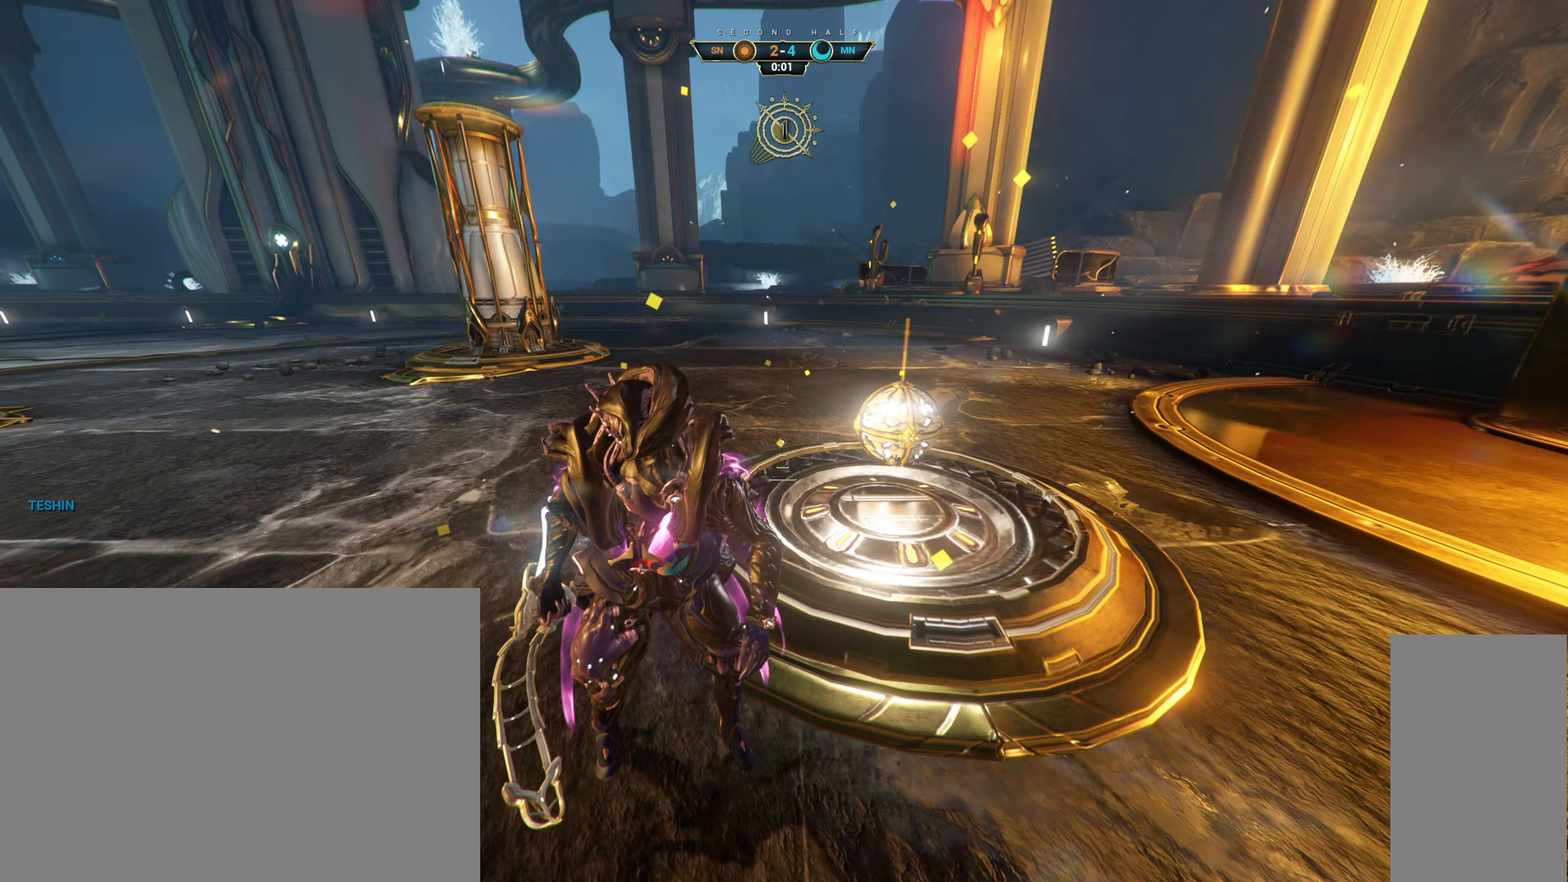
{"keys": ["d"], "mouse": [], "events": [[100, "d", "down"], [150, "mouse_right", "down"], [350, "mouse_right", "up"]]}
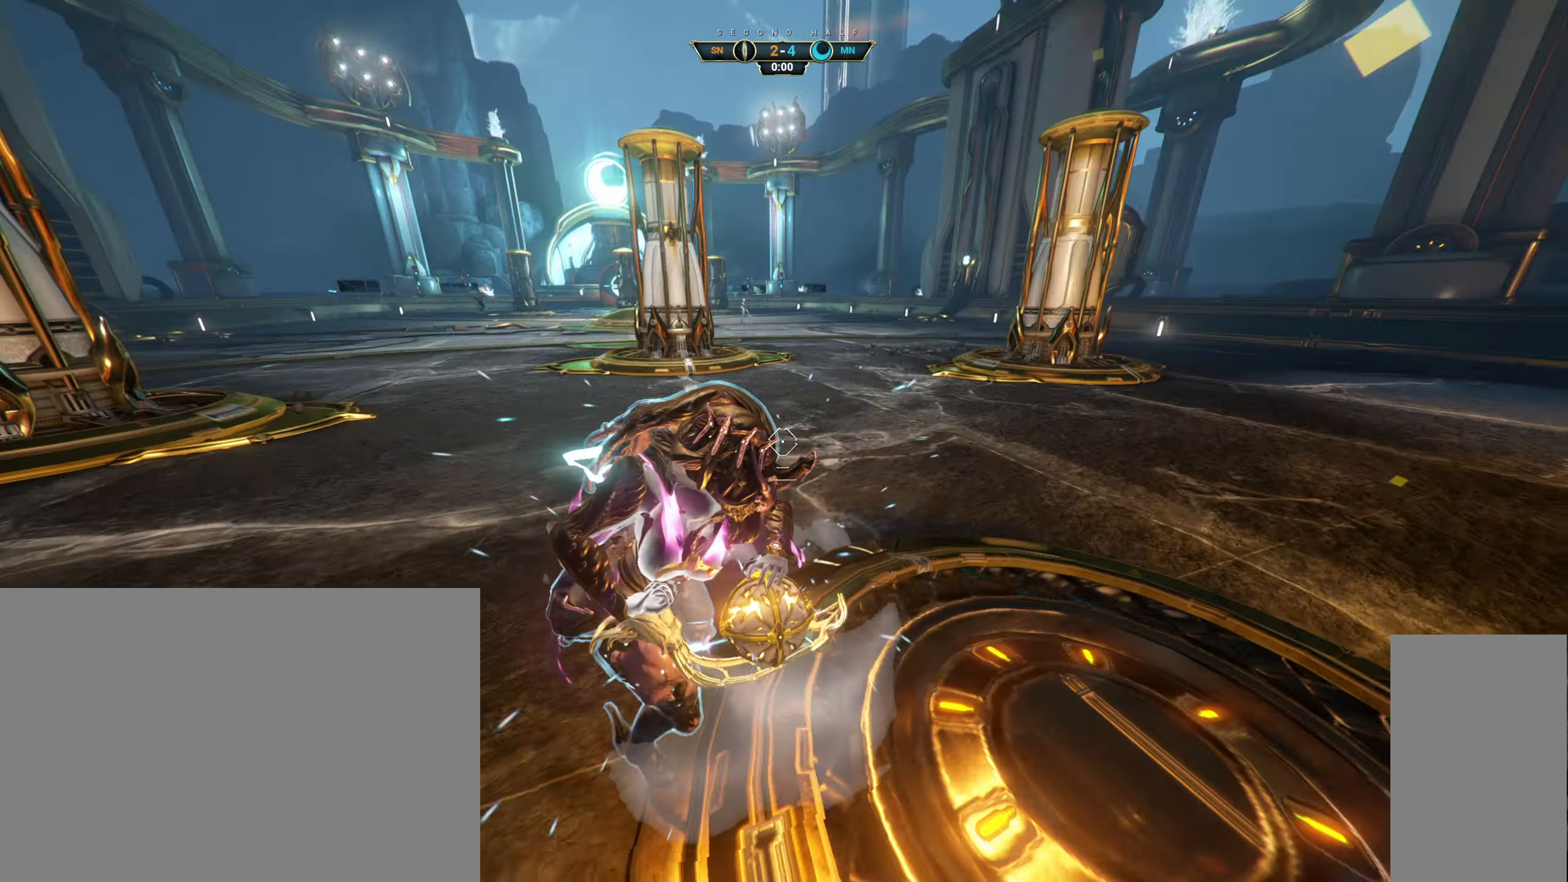
{"keys": ["d"], "mouse": [], "events": []}
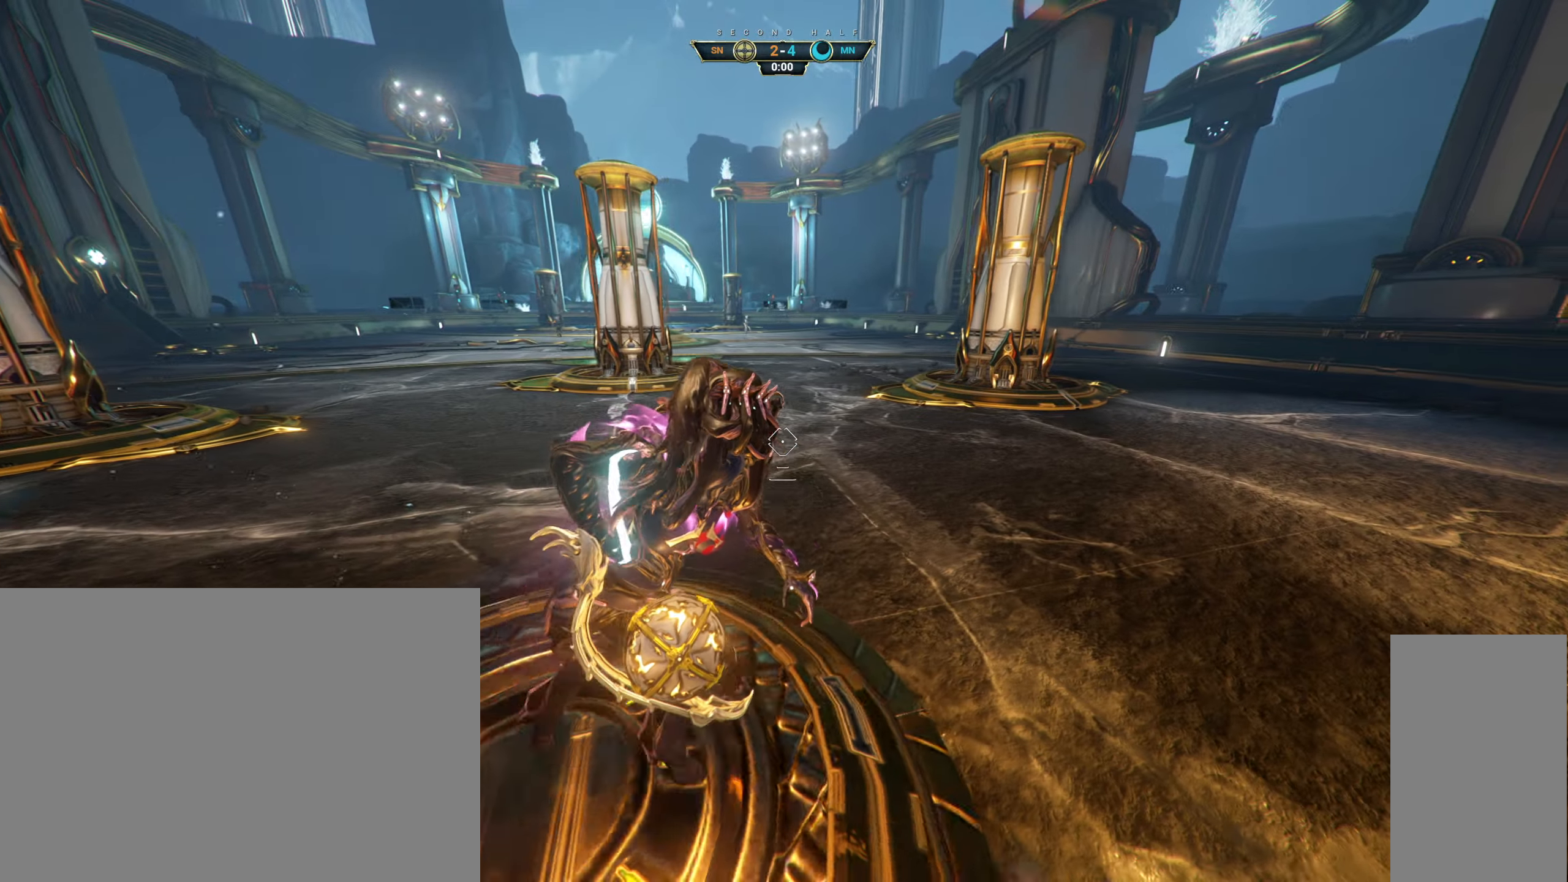
{"keys": ["d"], "mouse": [], "events": [[67, "d", "up"], [367, "d", "down"]]}
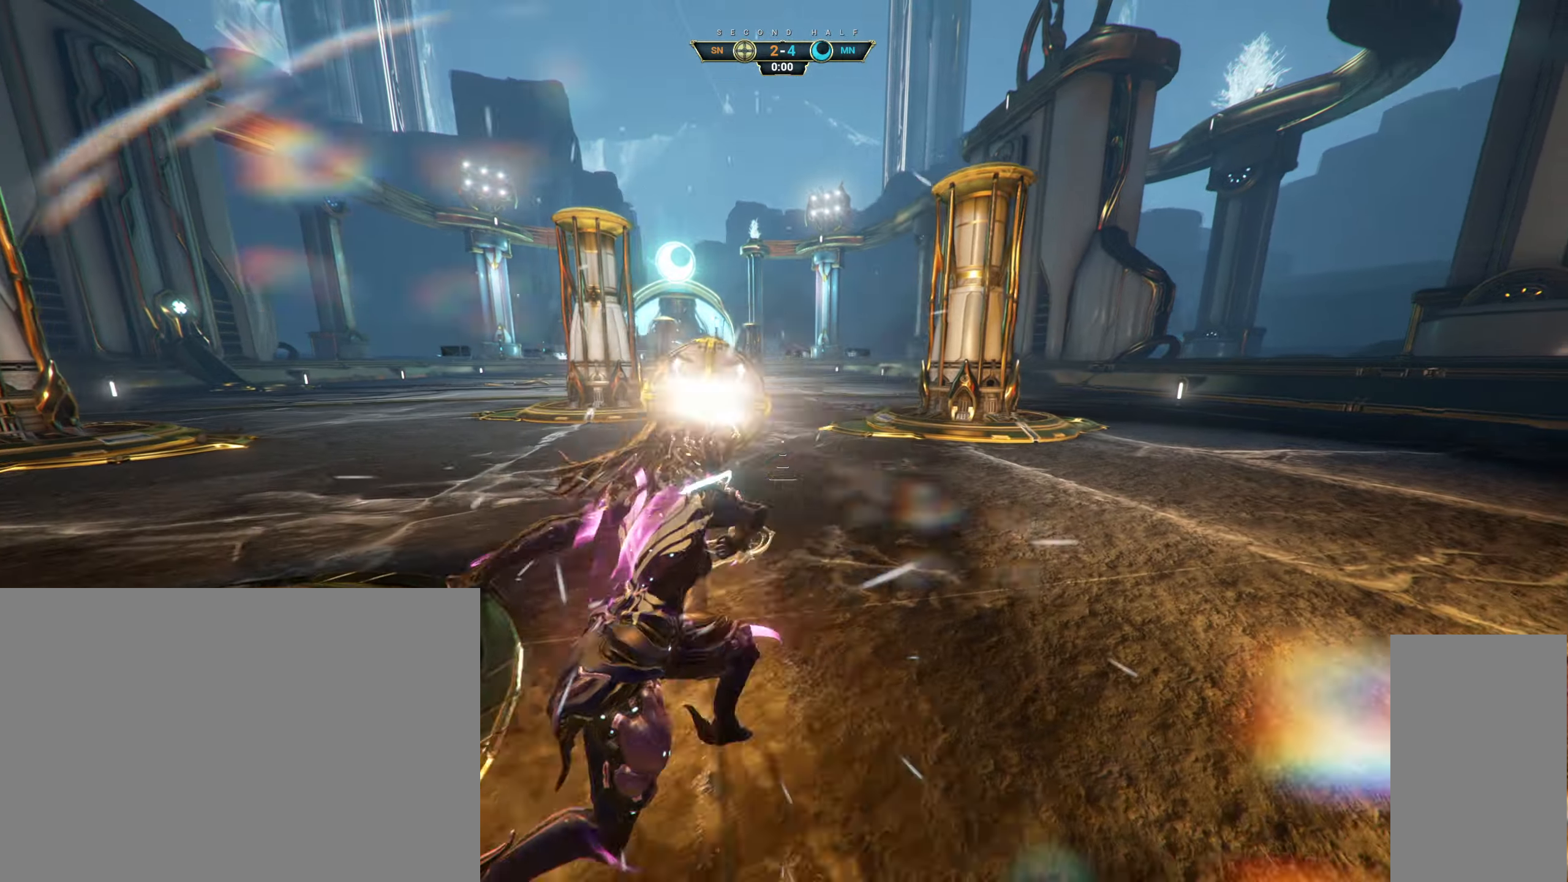
{"keys": ["w"], "mouse": [], "events": [[67, "w", "down"], [184, "d", "up"], [284, "ctrl", "down"], [350, "space", "down"], [417, "ctrl", "up"], [417, "space", "up"]]}
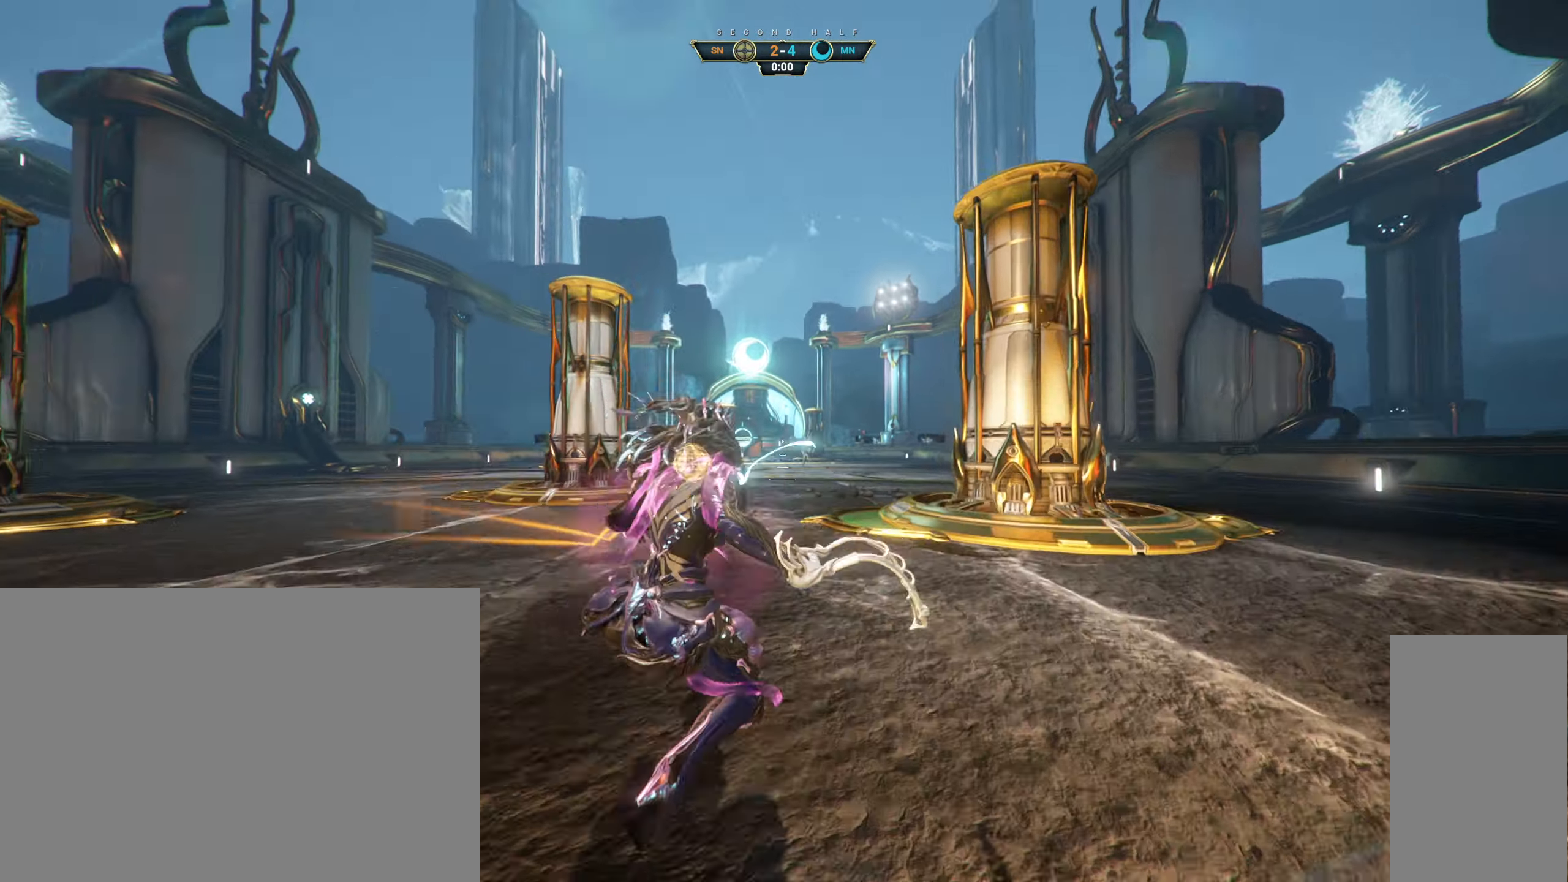
{"keys": ["a", "w"], "mouse": ["left"], "events": [[17, "d", "down"], [84, "mouse_right", "down"], [100, "d", "up"], [450, "a", "down"], [467, "mouse_right", "up"], [500, "mouse_left", "down"]]}
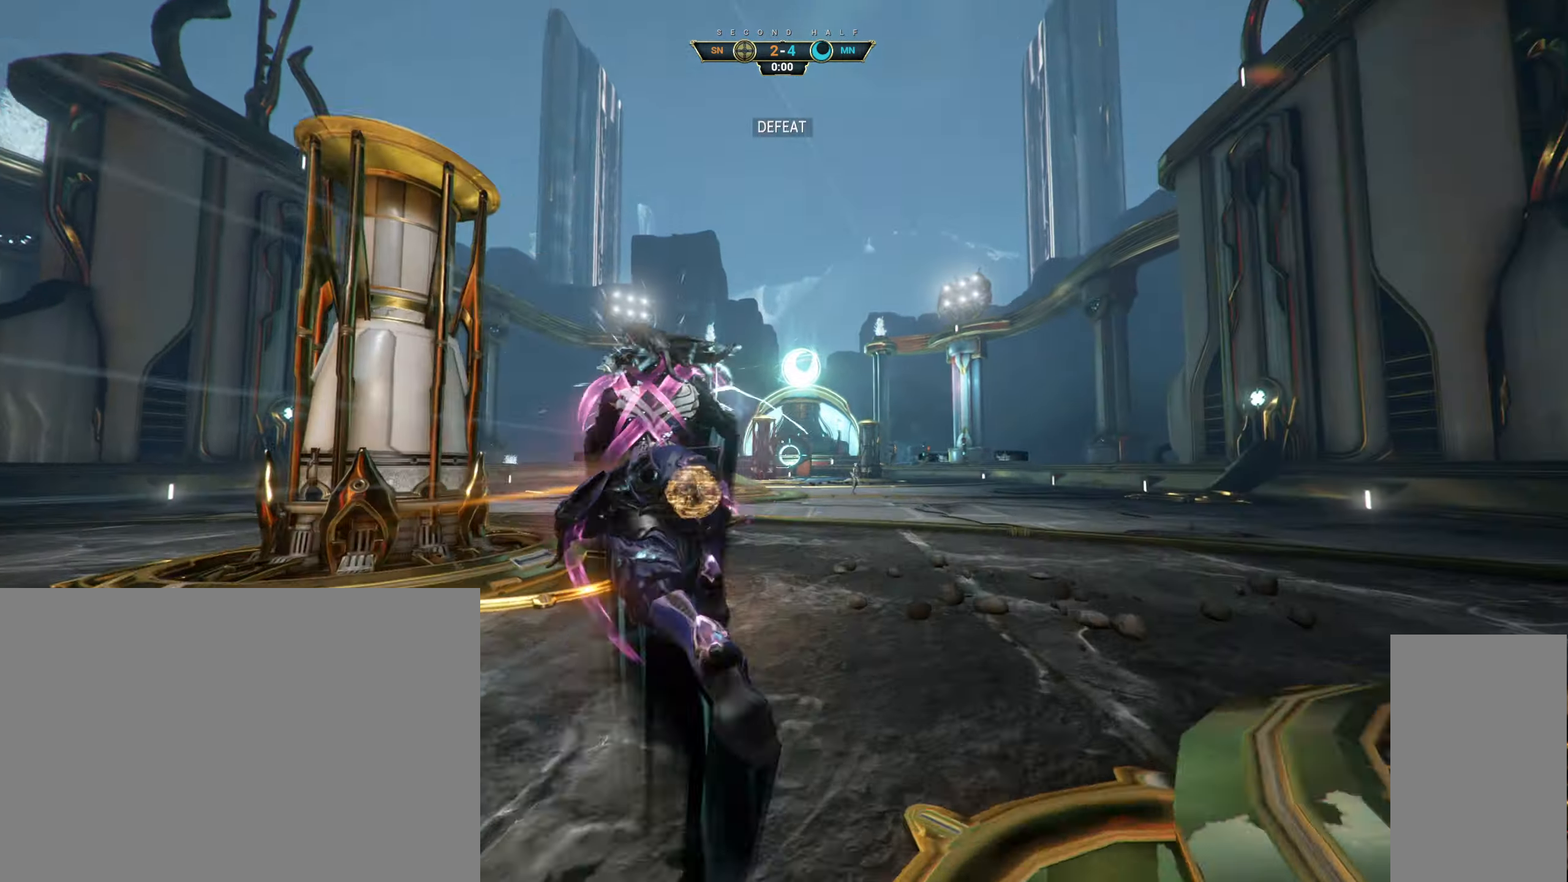
{"keys": ["w"], "mouse": [], "events": [[67, "a", "up"], [84, "mouse_left", "up"], [250, "e", "down"], [317, "e", "up"], [384, "e", "down"], [450, "e", "up"]]}
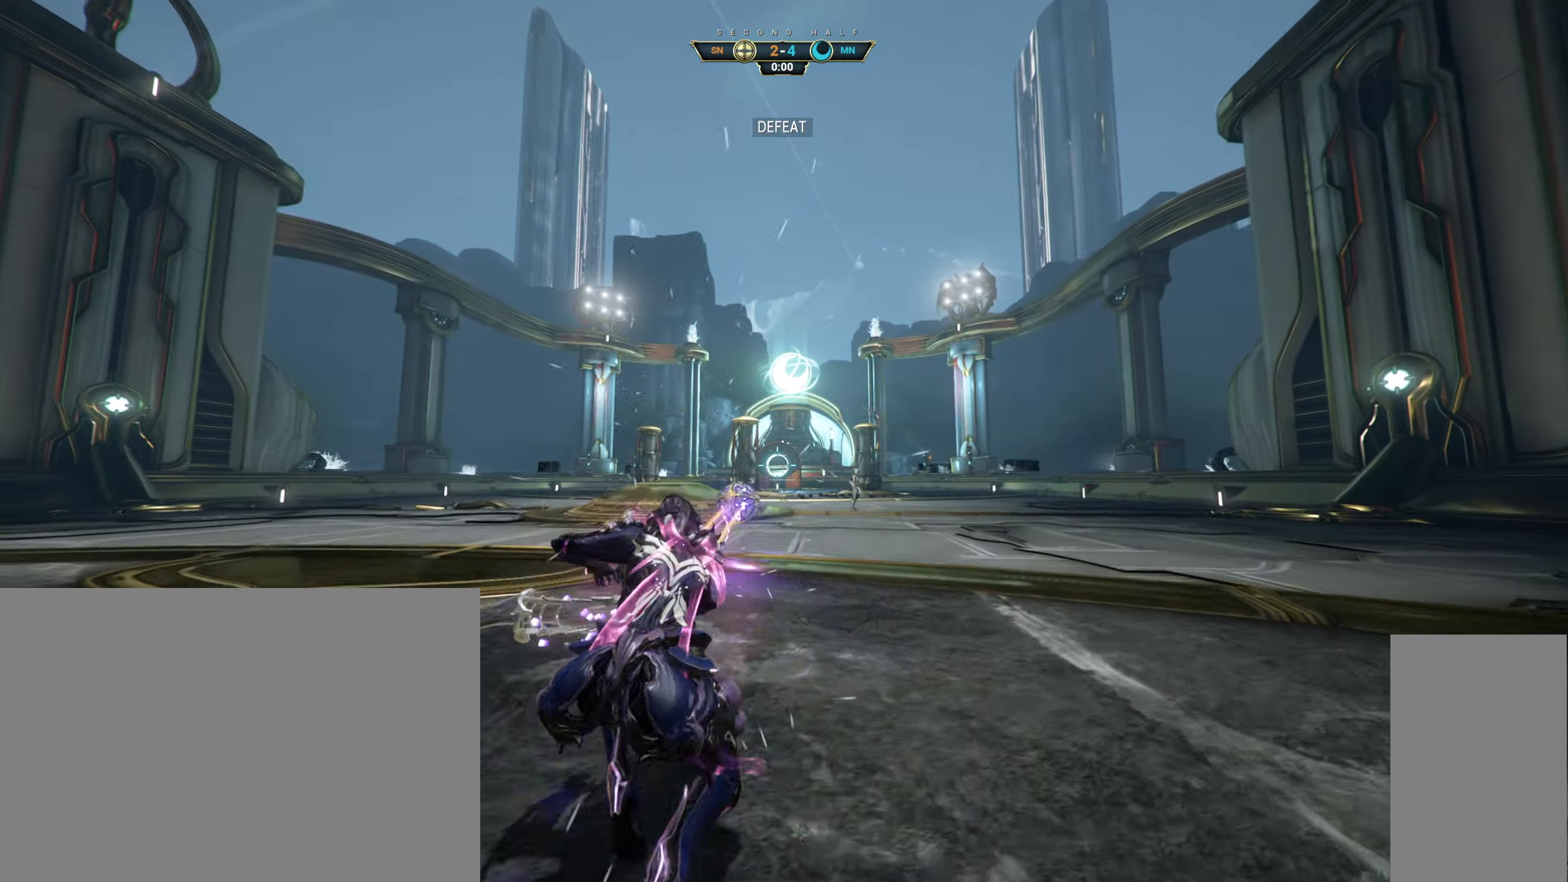
{"keys": [], "mouse": [], "events": [[67, "a", "down"], [134, "a", "up"], [250, "w", "up"]]}
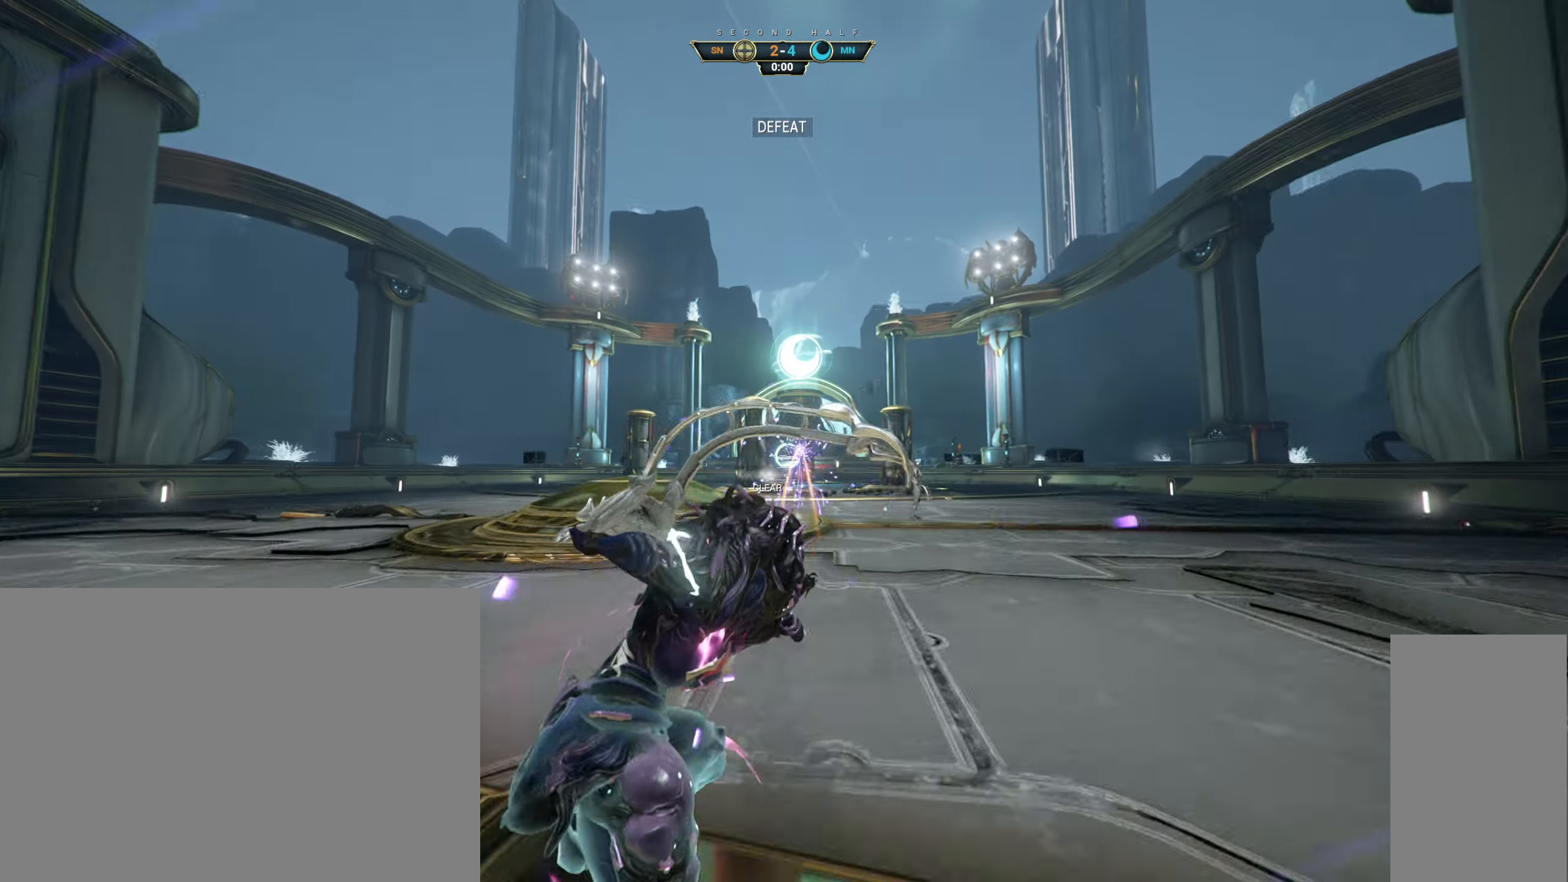
{"keys": [], "mouse": [], "events": []}
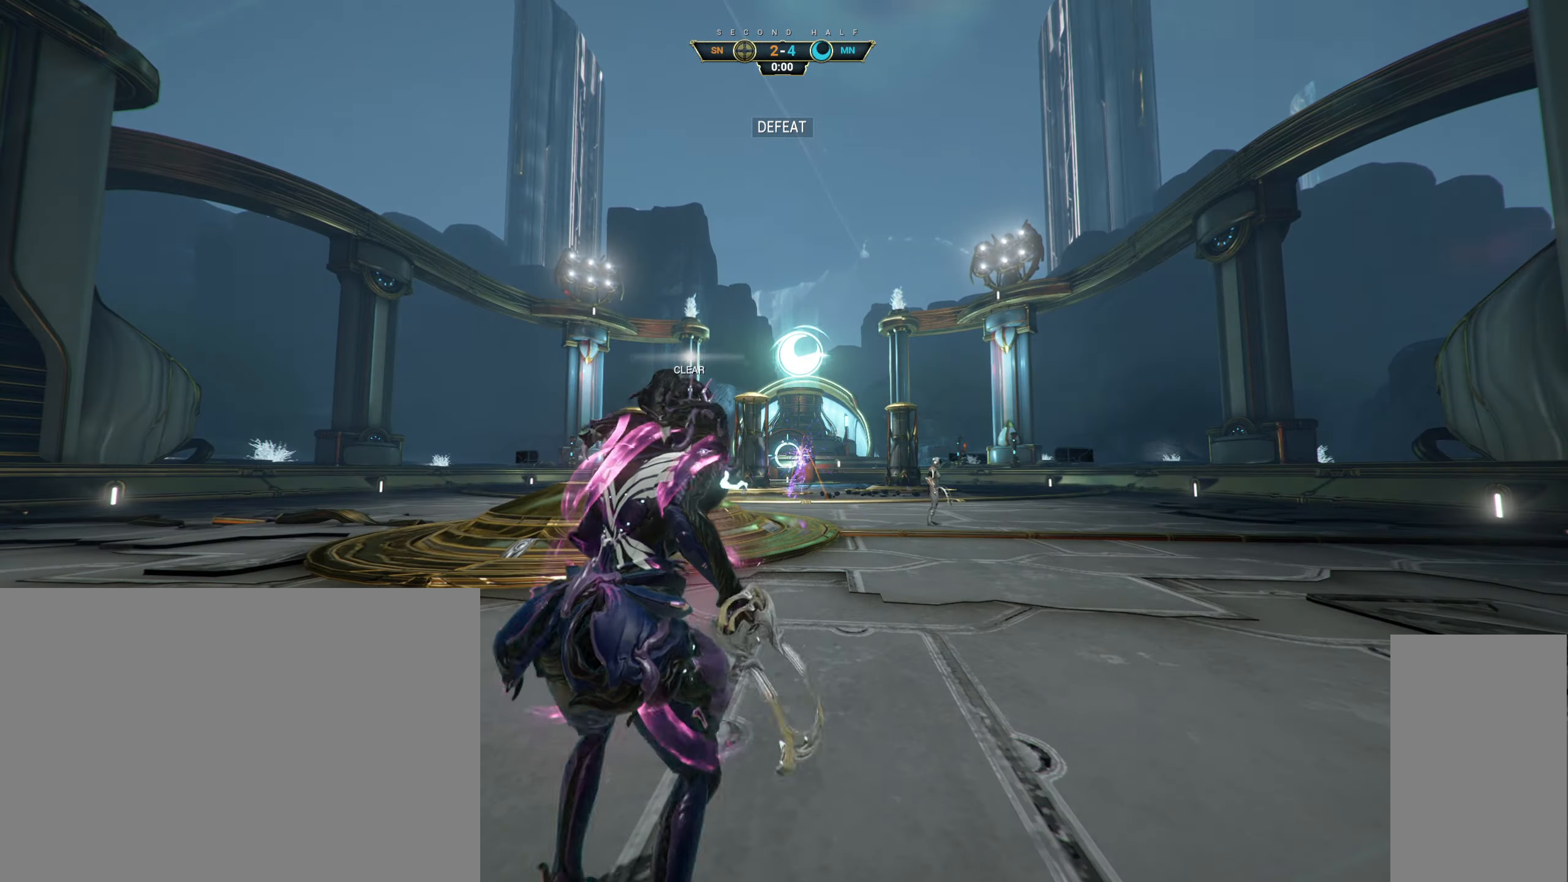
{"keys": [], "mouse": [], "events": []}
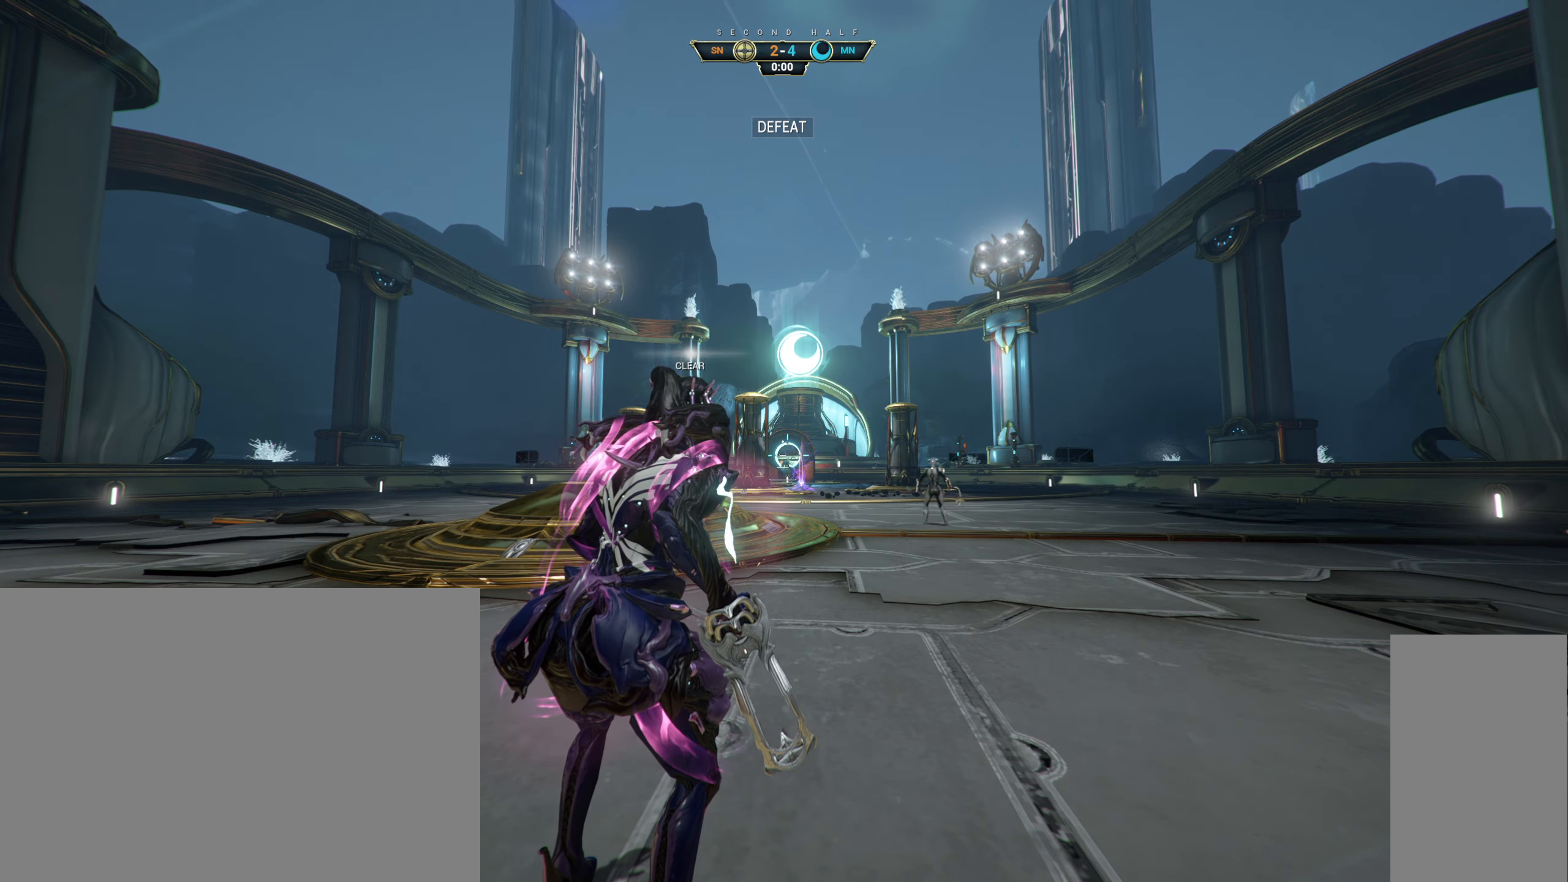
{"keys": [], "mouse": [], "events": []}
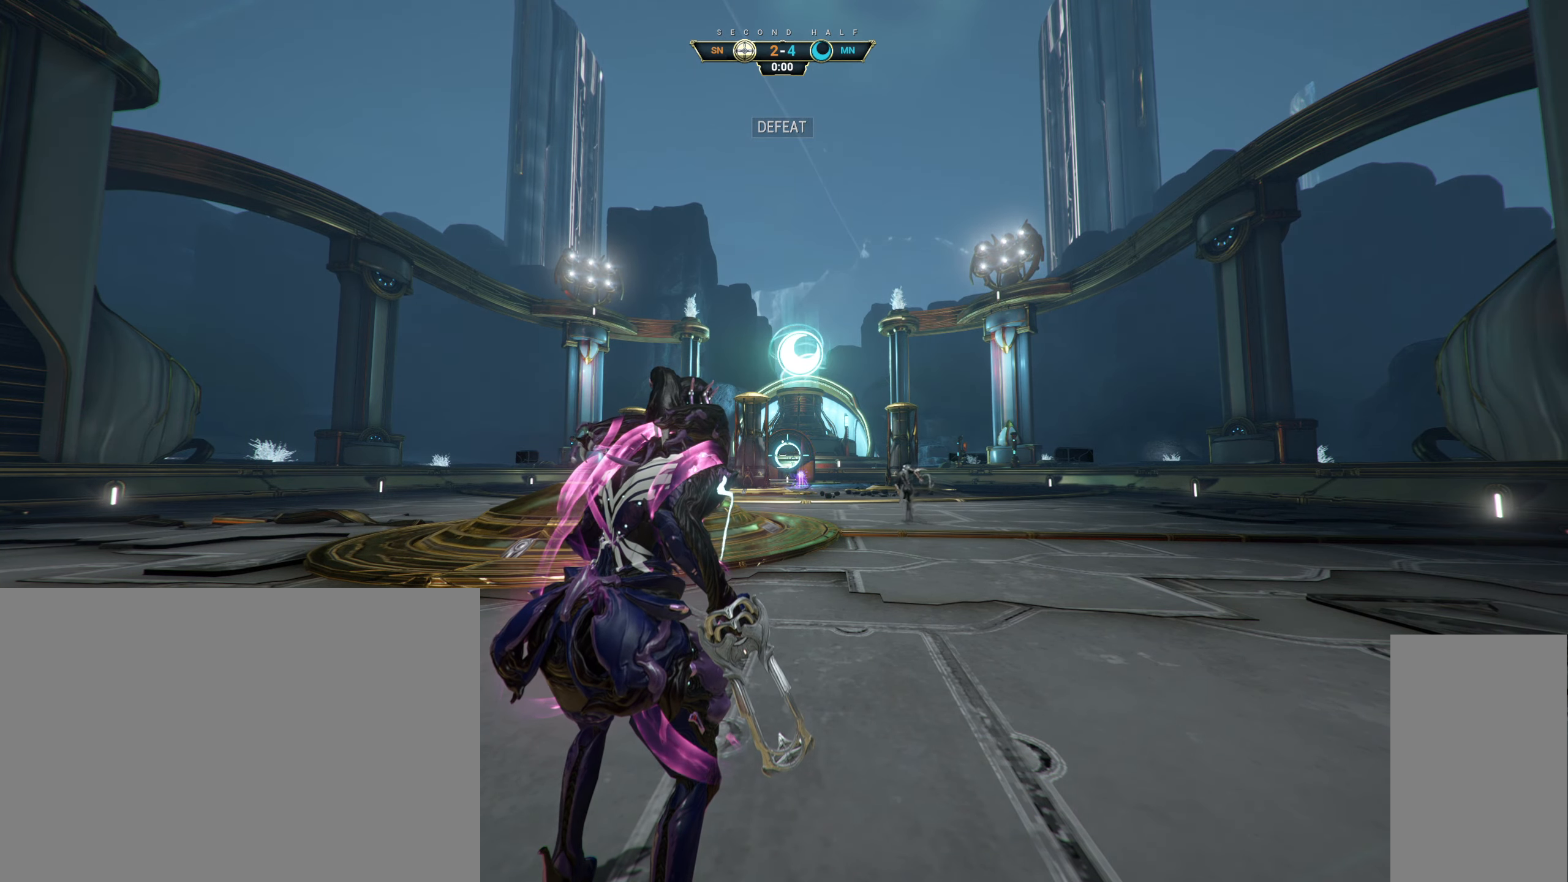
{"keys": [], "mouse": [], "events": []}
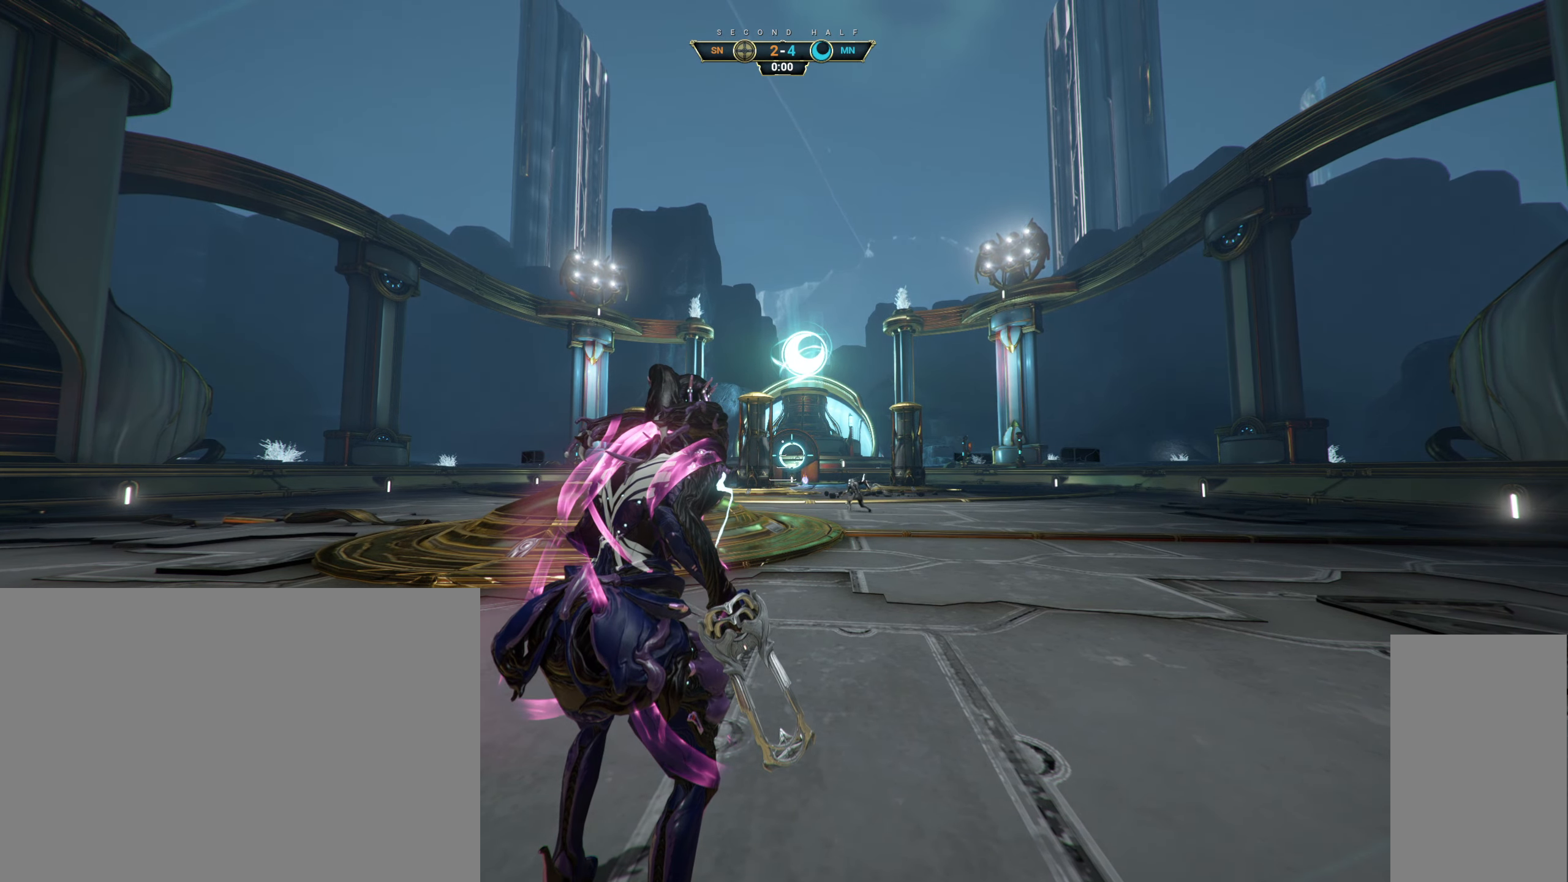
{"keys": ["ctrl"], "mouse": [], "events": [[83, "ctrl", "down"]]}
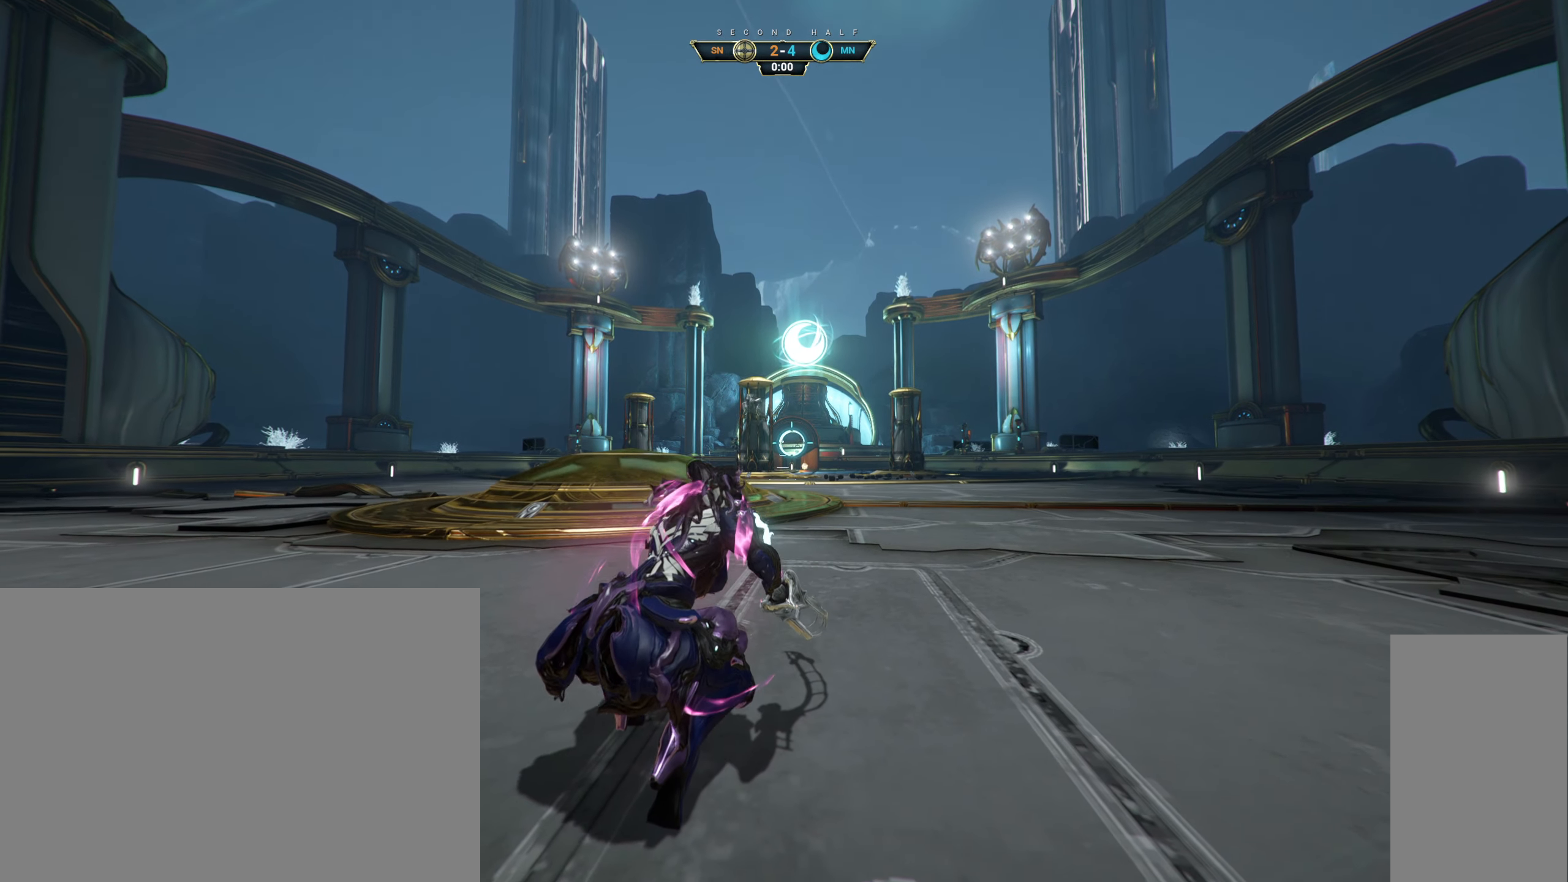
{"keys": ["ctrl"], "mouse": [], "events": []}
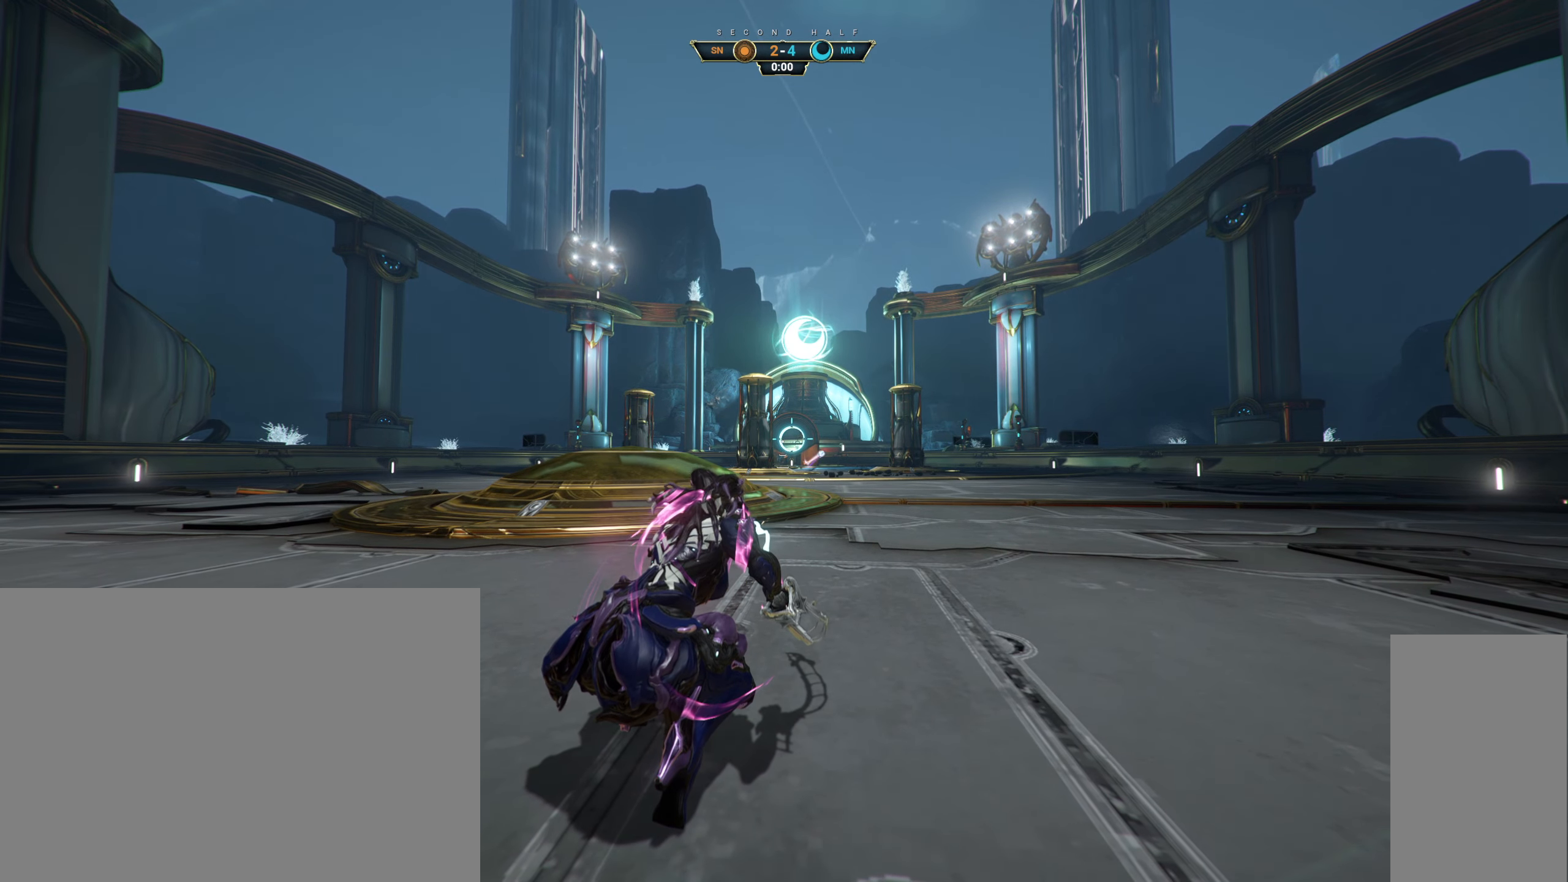
{"keys": ["ctrl"], "mouse": [], "events": []}
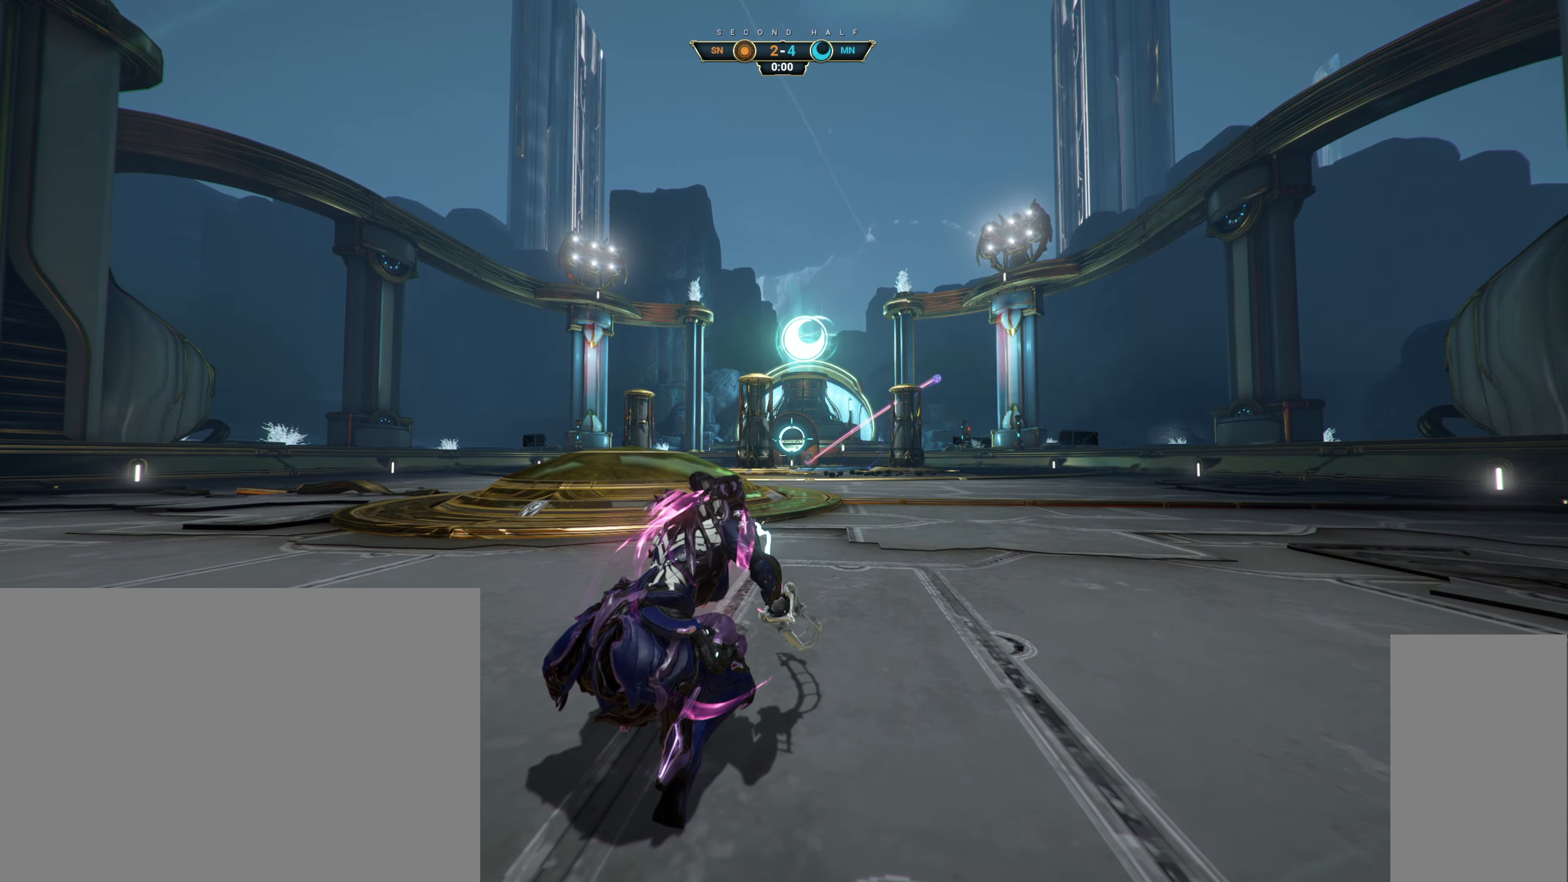
{"keys": [], "mouse": [], "events": [[450, "ctrl", "up"]]}
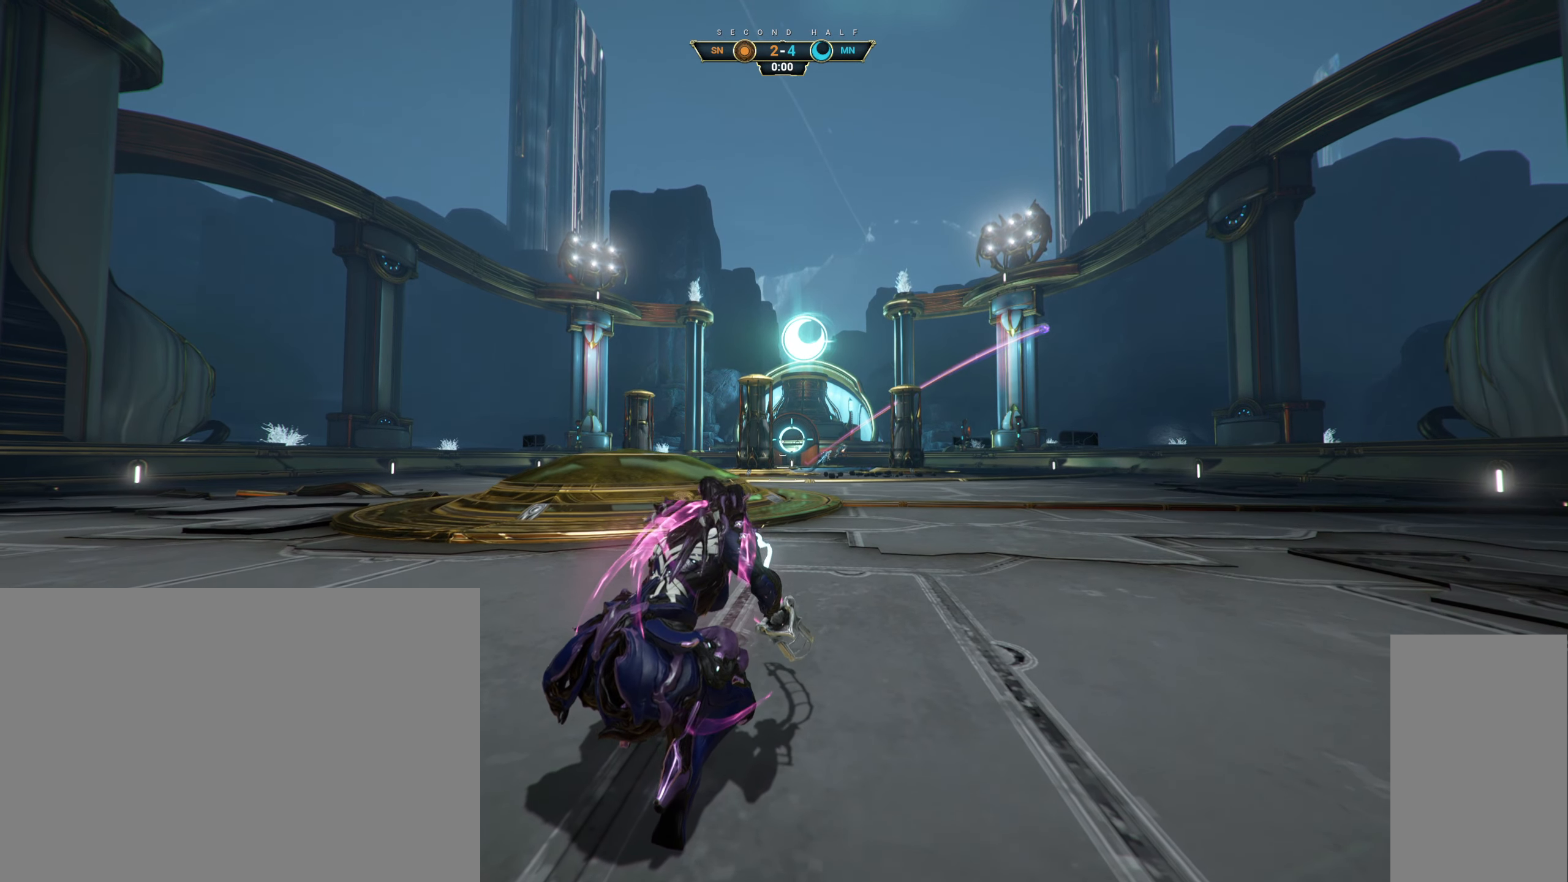
{"keys": ["q"], "mouse": [], "events": [[250, "q", "down"], [350, "mouse_right", "down"], [450, "mouse_right", "up"]]}
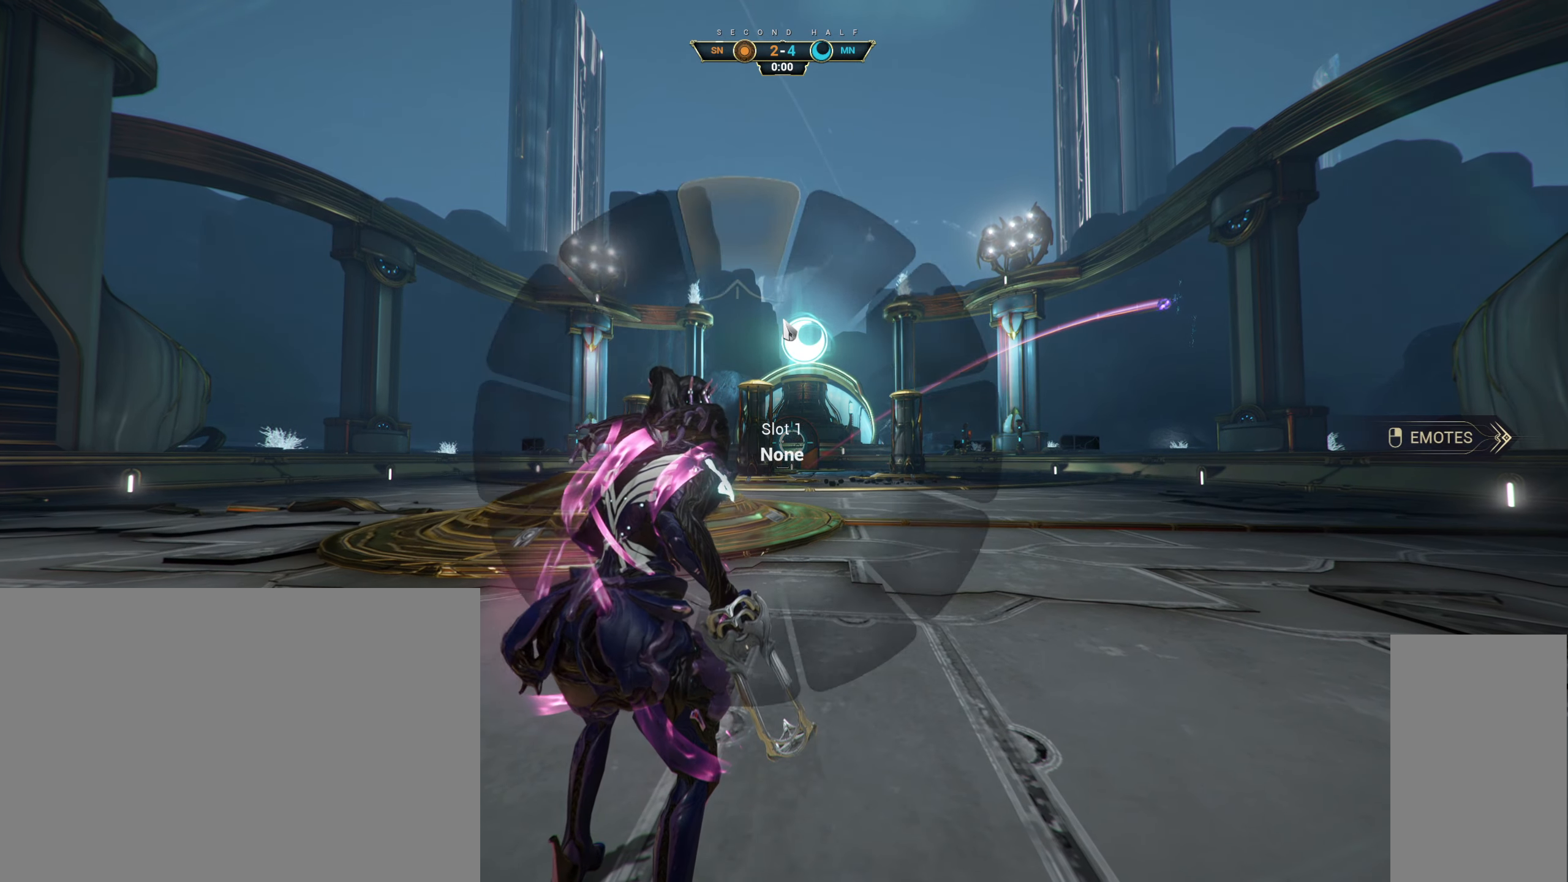
{"keys": ["q"], "mouse": [], "events": [[150, "mouse_left", "down"], [250, "mouse_left", "up"]]}
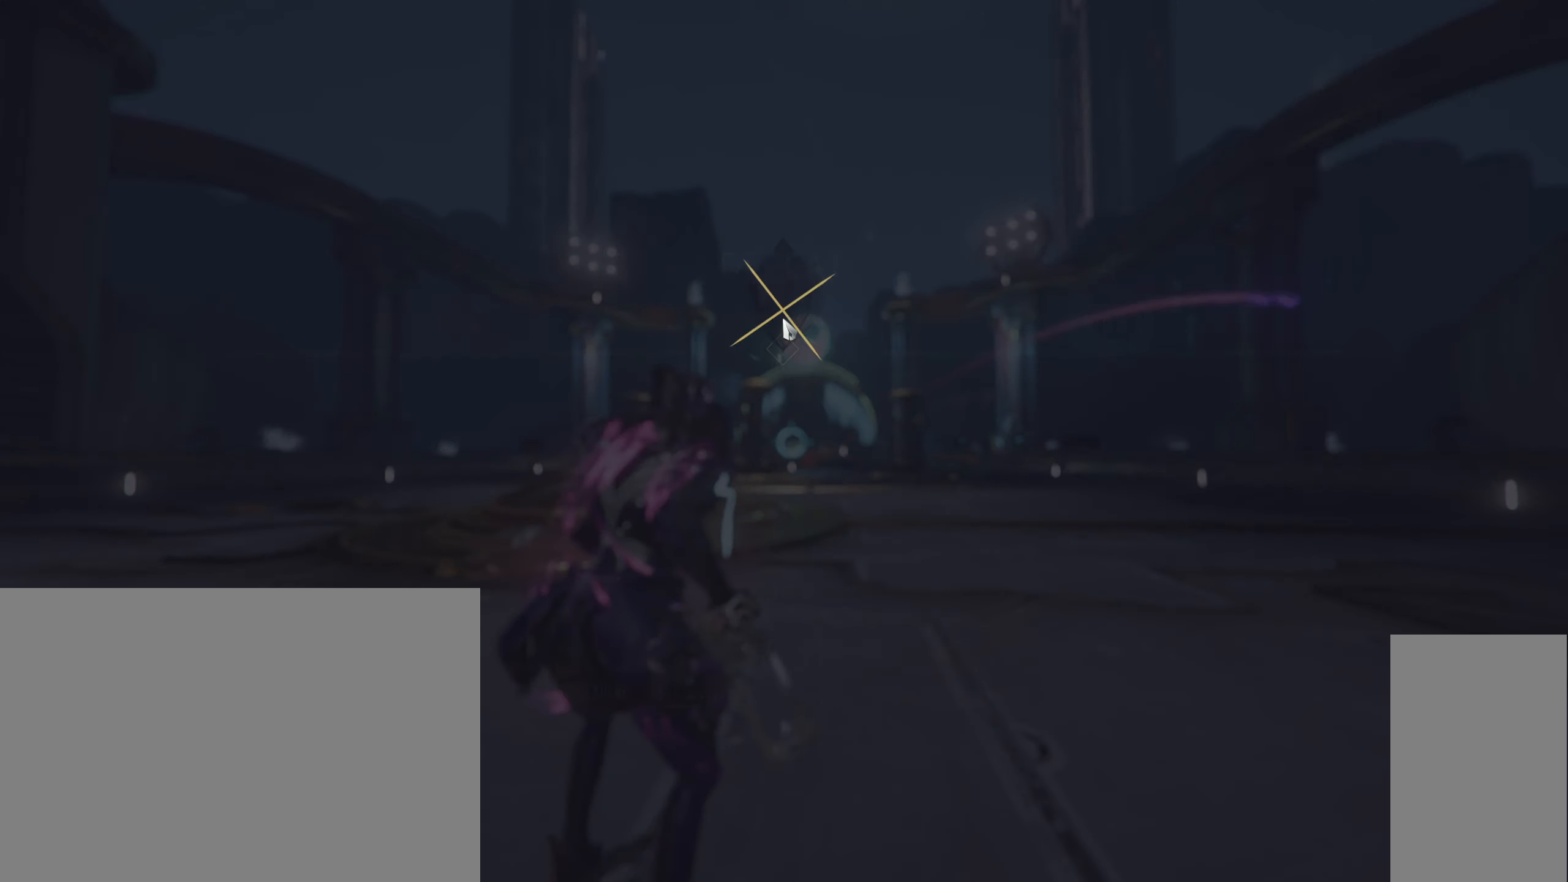
{"keys": [], "mouse": [], "events": [[133, "q", "up"]]}
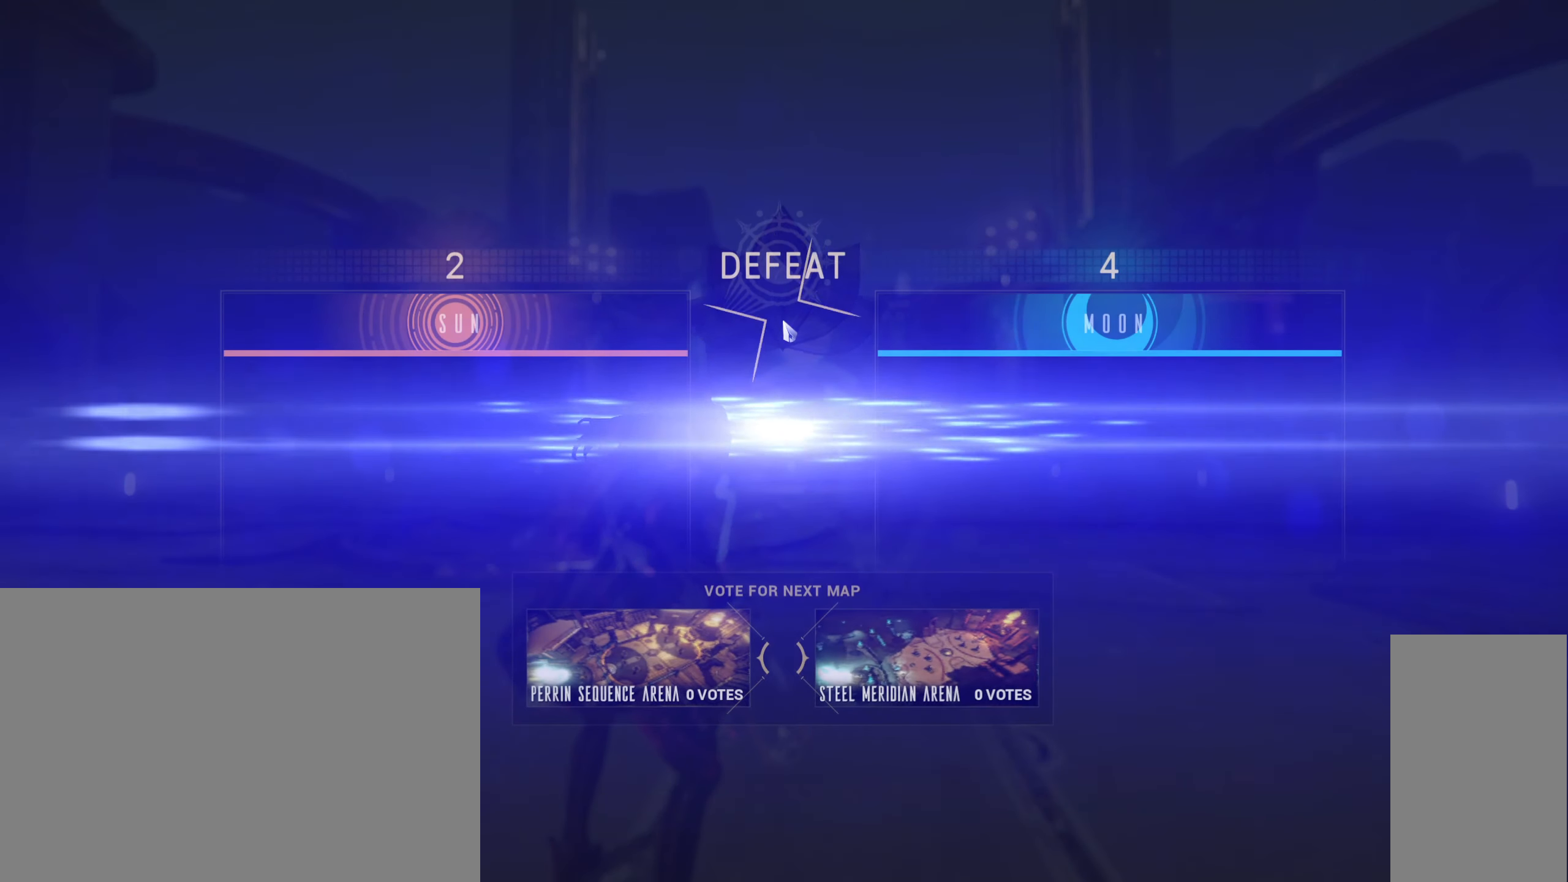
{"keys": [], "mouse": [], "events": []}
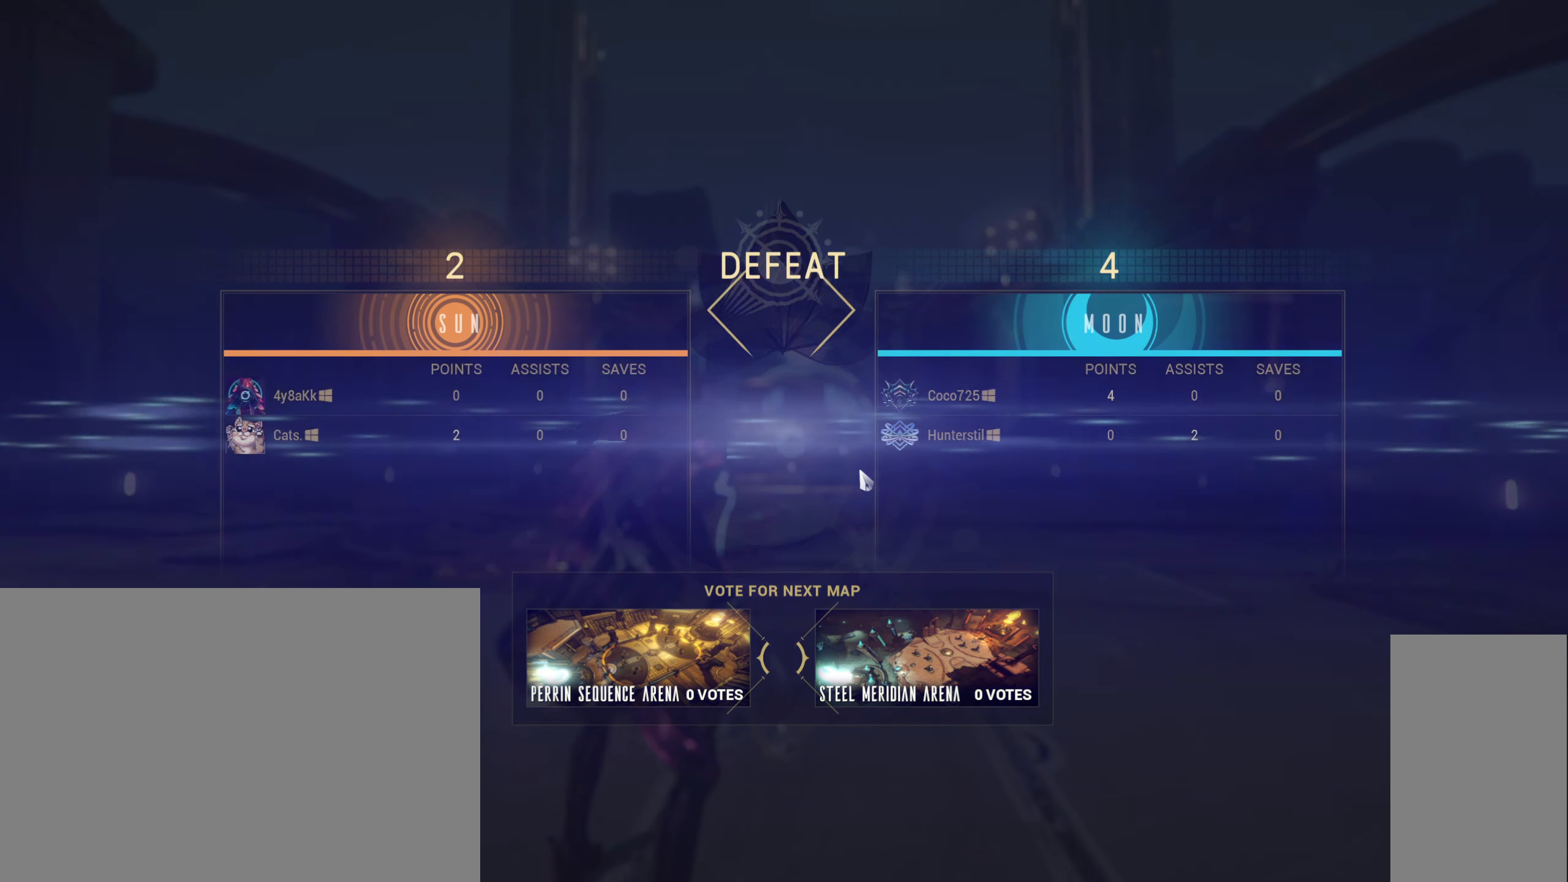
{"keys": [], "mouse": [], "events": []}
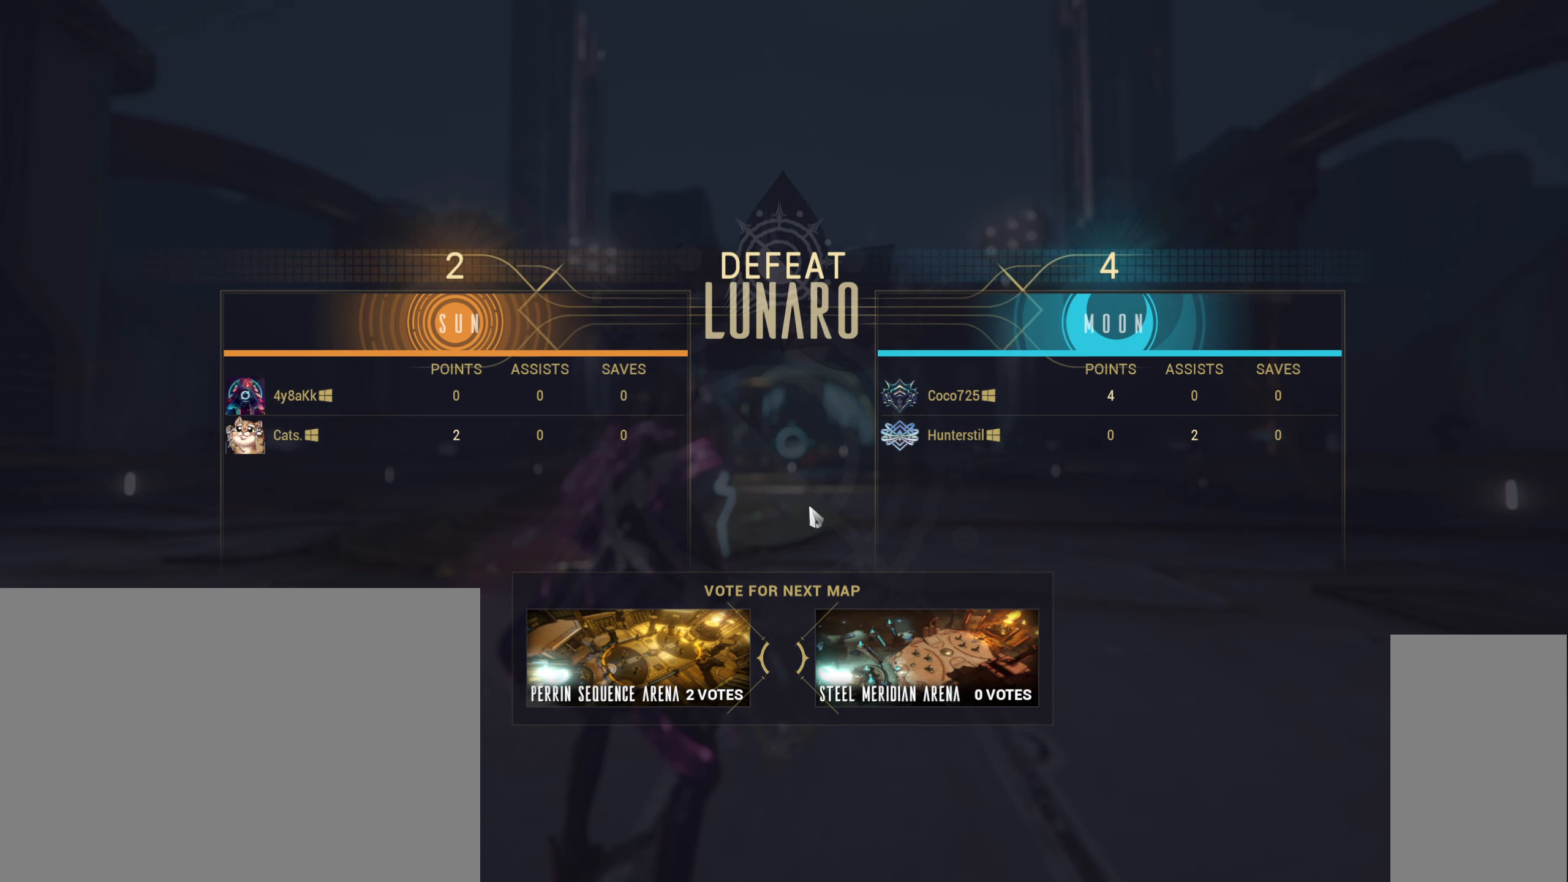
{"keys": [], "mouse": [], "events": [[200, "mouse_left", "down"], [283, "mouse_left", "up"]]}